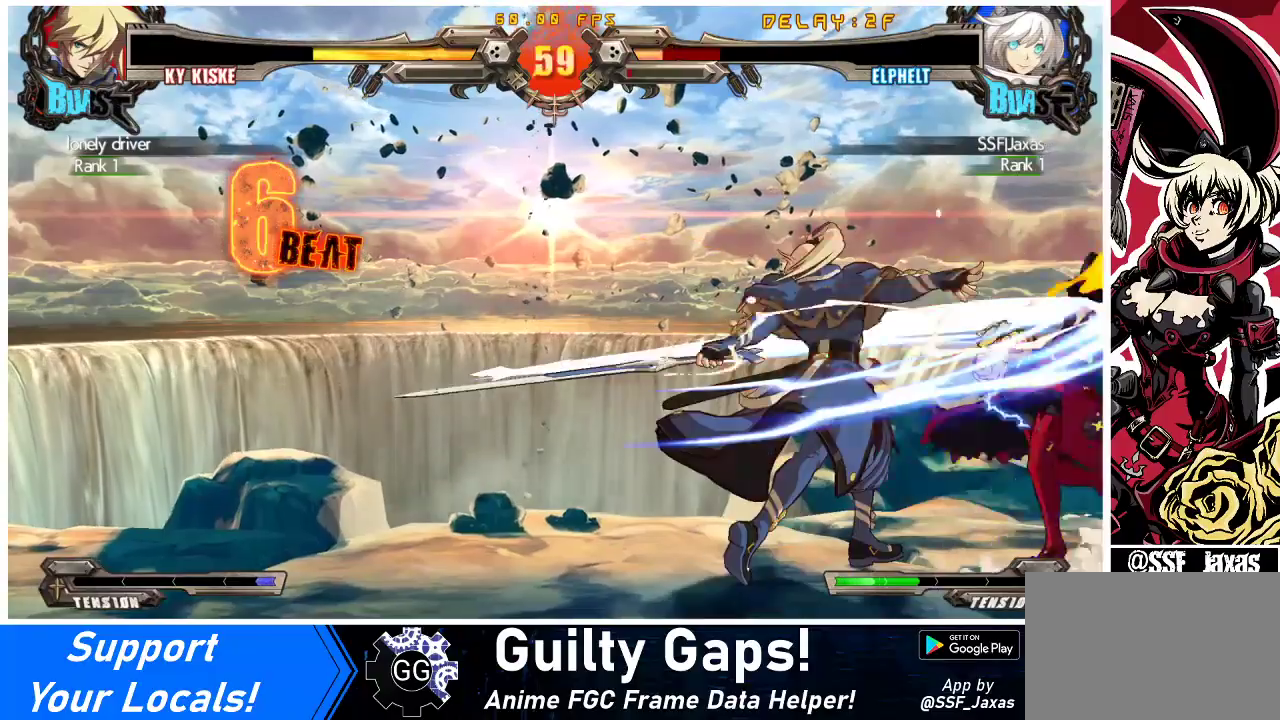
Gameplay with a controller (arcade stick); each line is a JSON object with the inputs held at the frame after it. "events" lists button and stick changes between this image and that frame as [ms after this image, input, new state], when the widget could be followed in between. Not read: L3 R3 other_buttons.
{"buttons": ["DPAD_DOWN", "DPAD_RIGHT"], "events": [[267, "SQUARE", "down"], [267, "TRIANGLE", "down"], [433, "TRIANGLE", "up"], [467, "SQUARE", "up"]]}
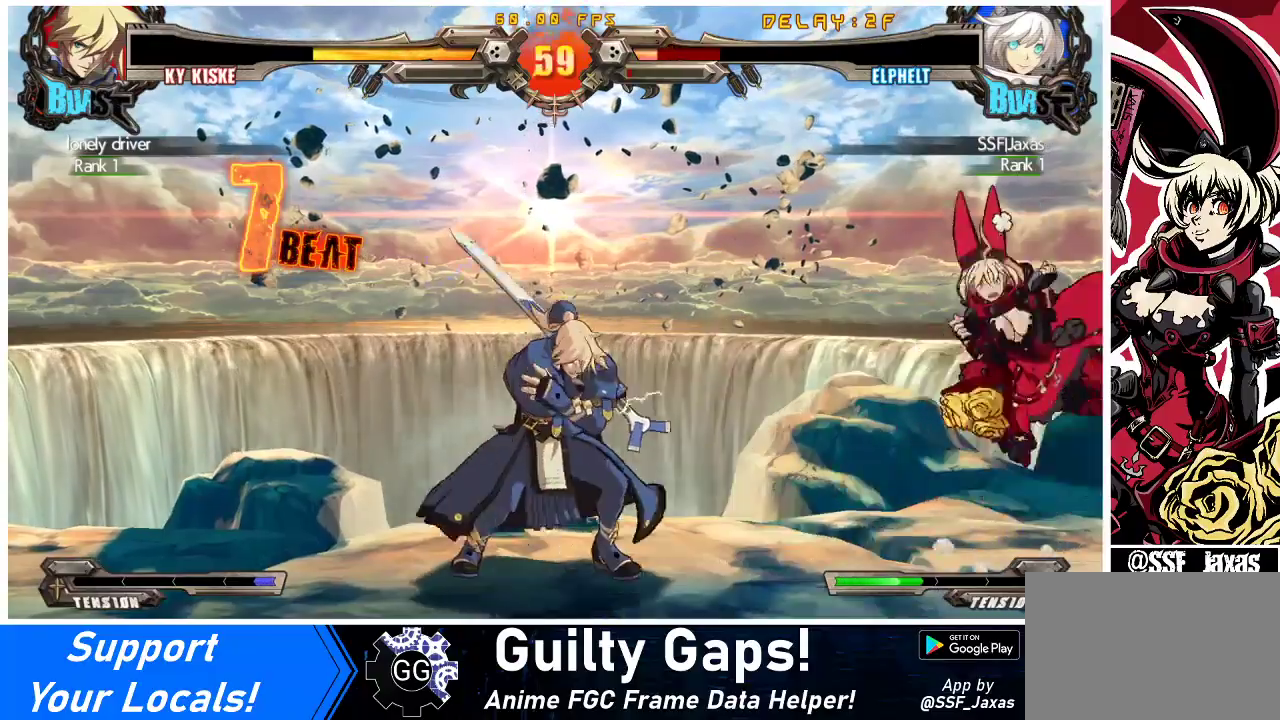
{"buttons": ["DPAD_RIGHT"], "events": [[267, "DPAD_DOWN", "up"]]}
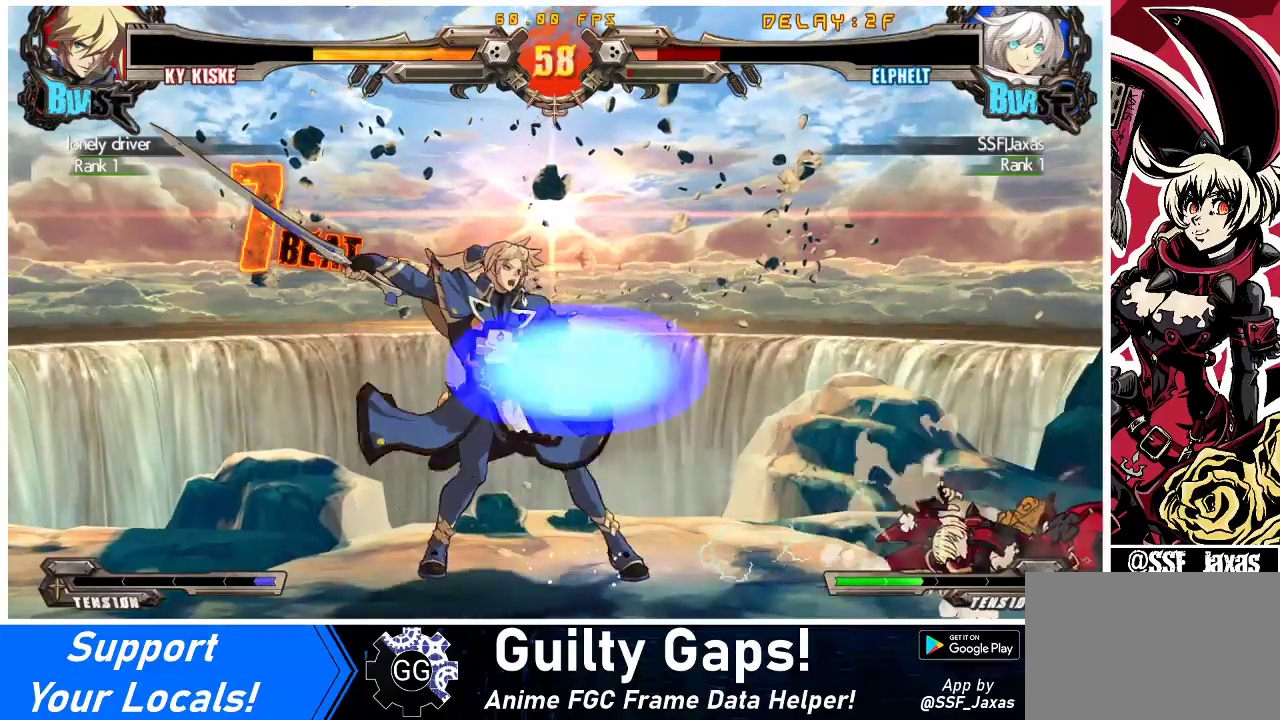
{"buttons": ["DPAD_RIGHT"], "events": []}
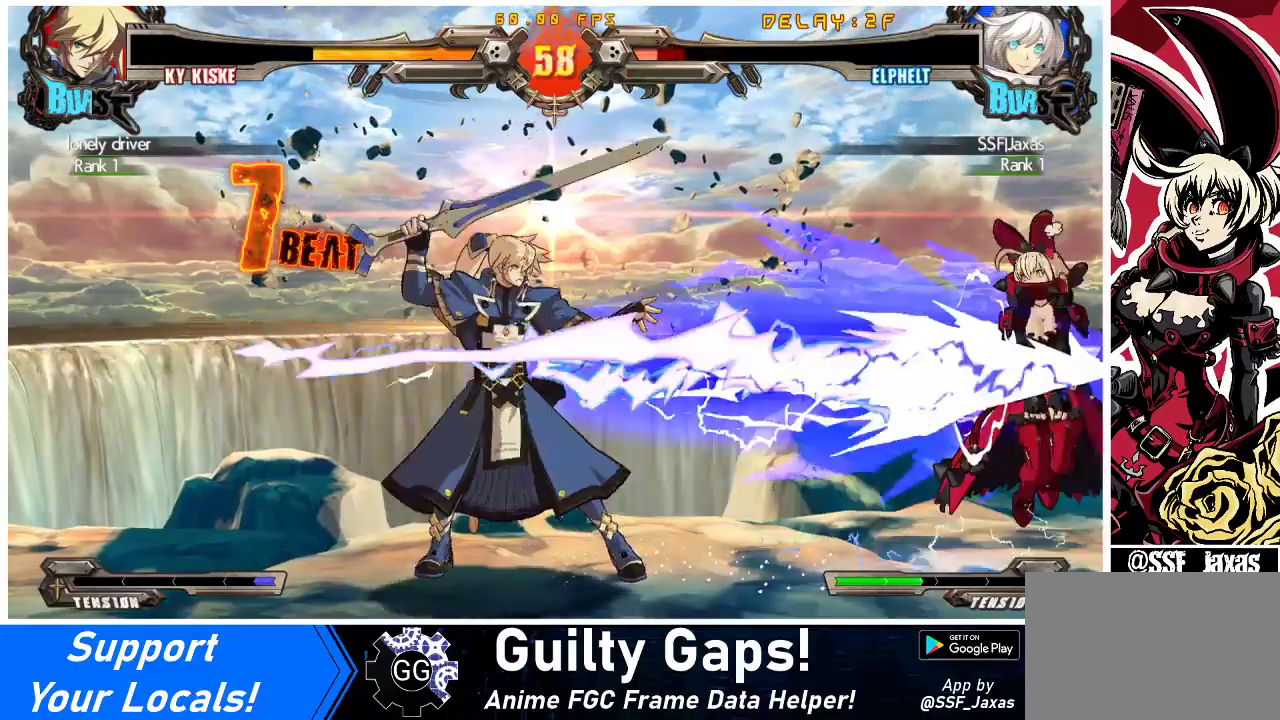
{"buttons": ["SQUARE", "TRIANGLE", "DPAD_RIGHT"], "events": [[33, "SQUARE", "down"], [33, "TRIANGLE", "down"]]}
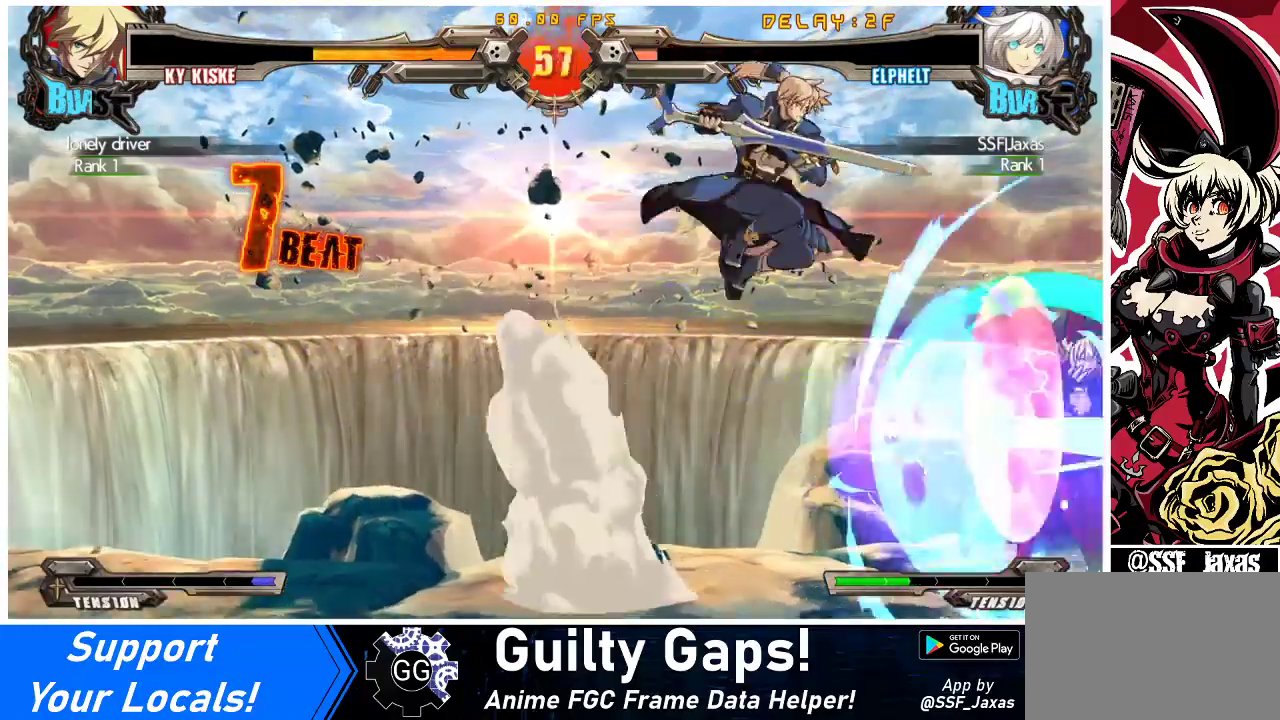
{"buttons": ["DPAD_DOWN", "DPAD_RIGHT"], "events": [[167, "SQUARE", "up"], [167, "TRIANGLE", "up"], [333, "DPAD_DOWN", "down"]]}
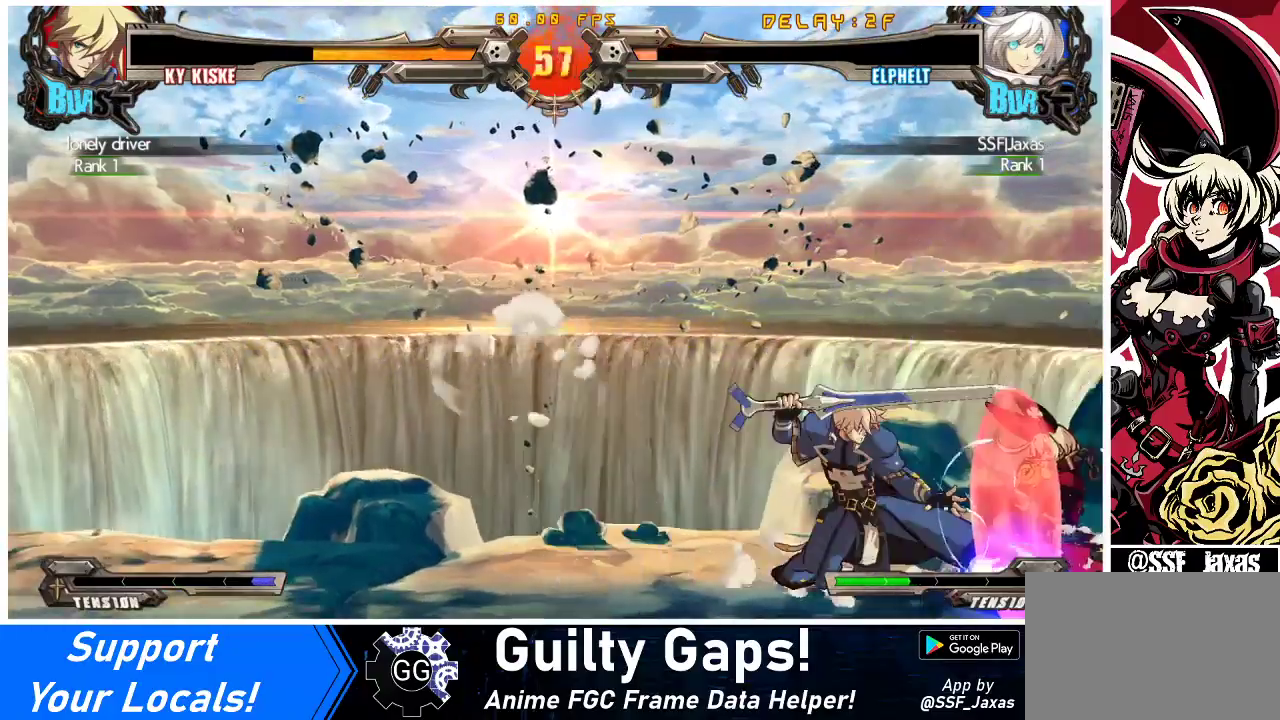
{"buttons": ["DPAD_DOWN", "DPAD_RIGHT"], "events": []}
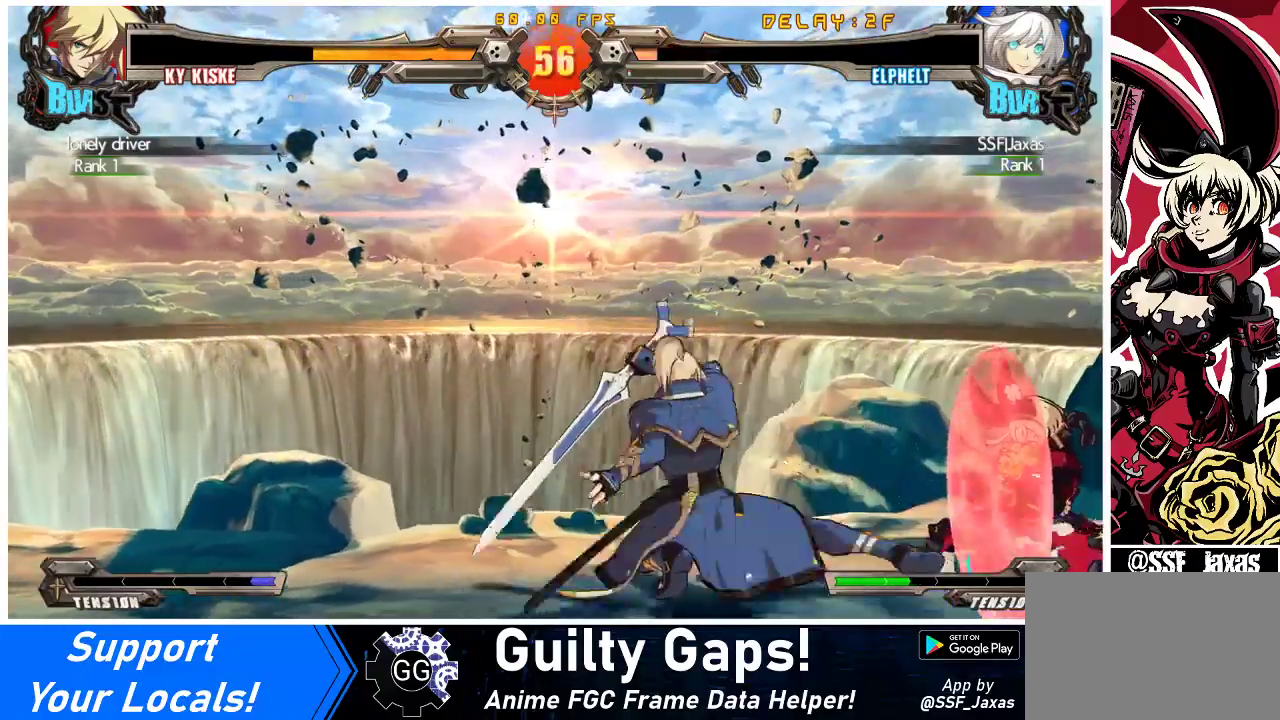
{"buttons": ["R1"], "events": [[233, "DPAD_DOWN", "up"], [233, "R1", "down"], [267, "DPAD_RIGHT", "up"], [333, "R1", "up"], [400, "R1", "down"], [467, "R1", "up"], [500, "R1", "down"]]}
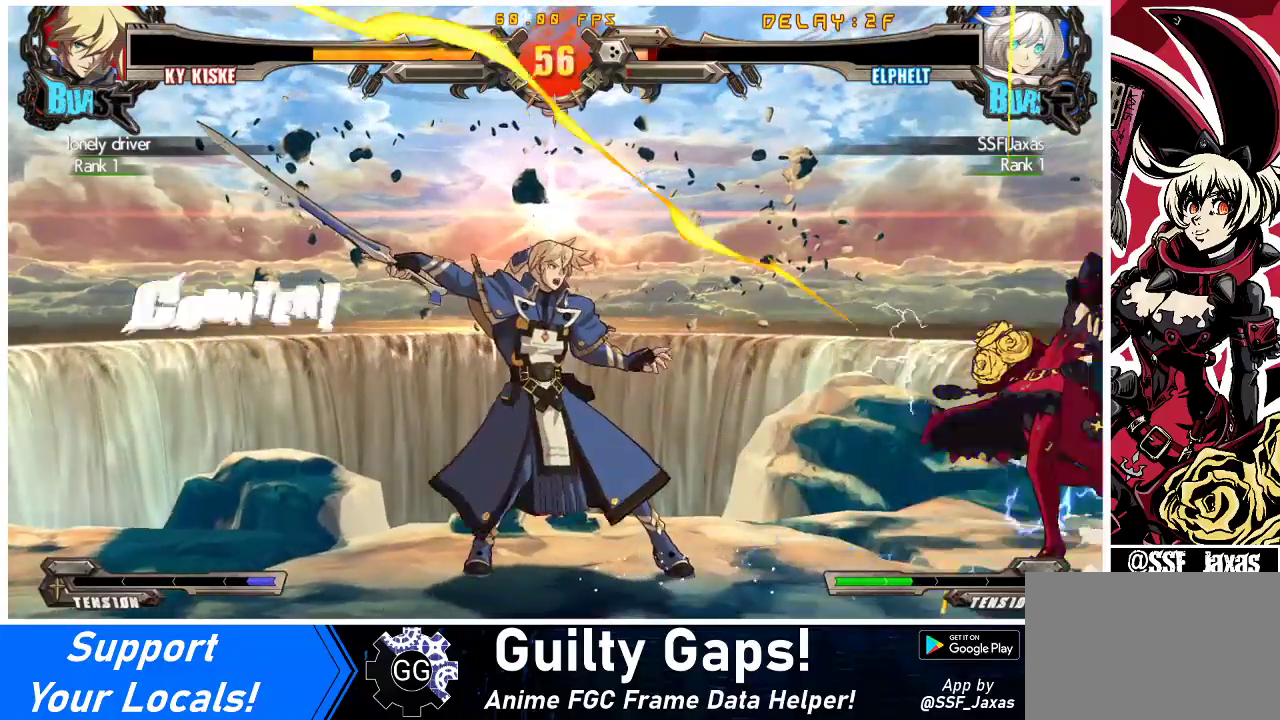
{"buttons": ["DPAD_DOWN", "DPAD_RIGHT"], "events": [[67, "R1", "up"], [100, "DPAD_RIGHT", "down"], [433, "DPAD_DOWN", "down"]]}
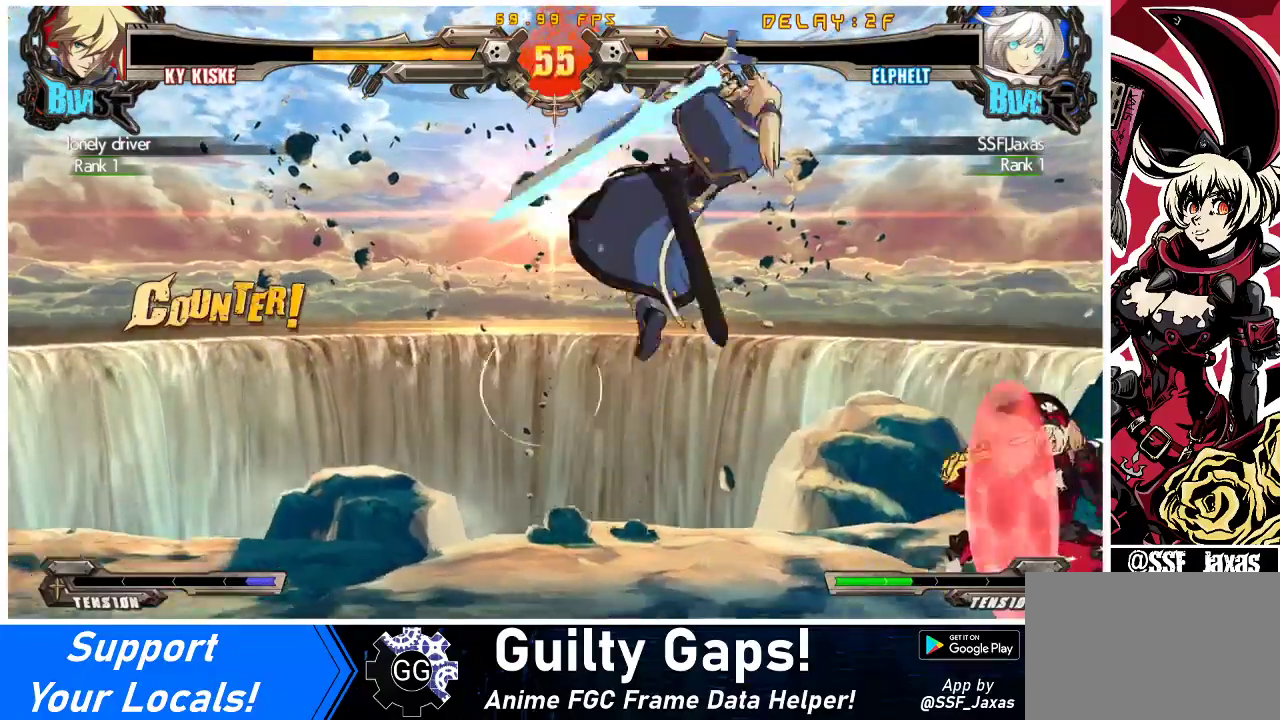
{"buttons": ["DPAD_RIGHT"], "events": [[133, "DPAD_DOWN", "up"]]}
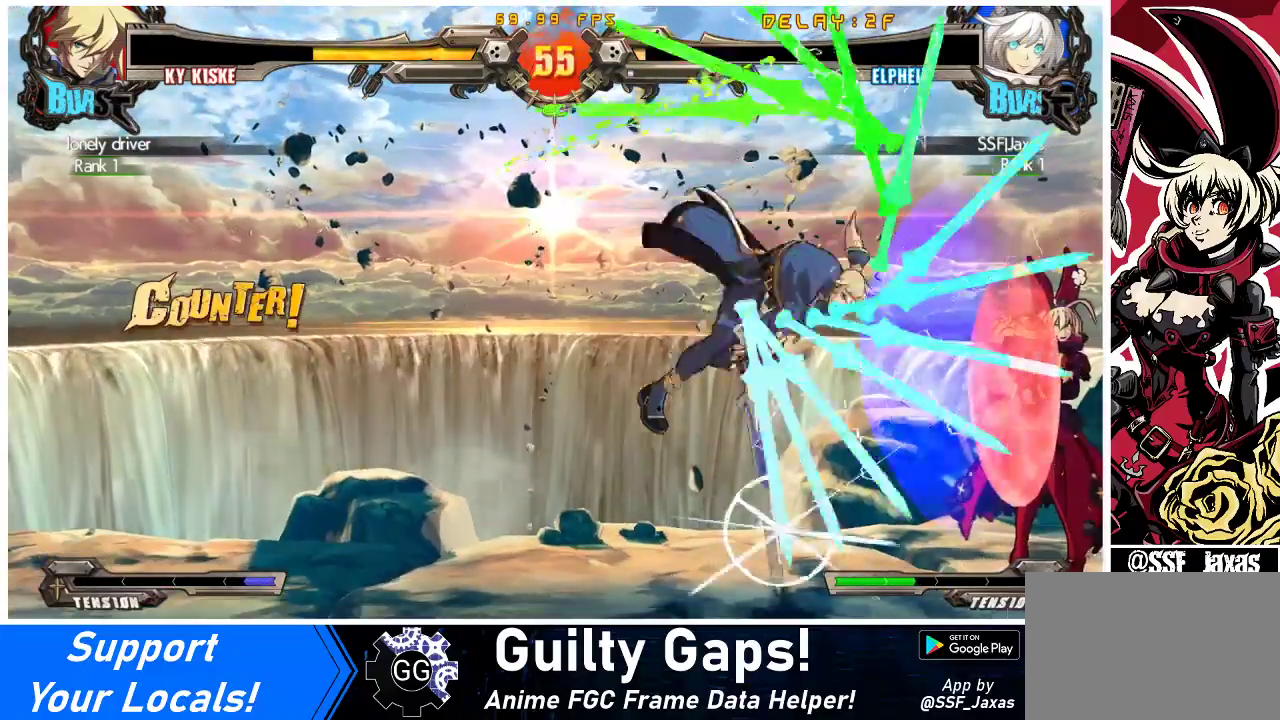
{"buttons": ["DPAD_DOWN", "DPAD_RIGHT"], "events": [[200, "DPAD_DOWN", "down"], [267, "SQUARE", "down"], [267, "TRIANGLE", "down"], [433, "SQUARE", "up"], [433, "TRIANGLE", "up"]]}
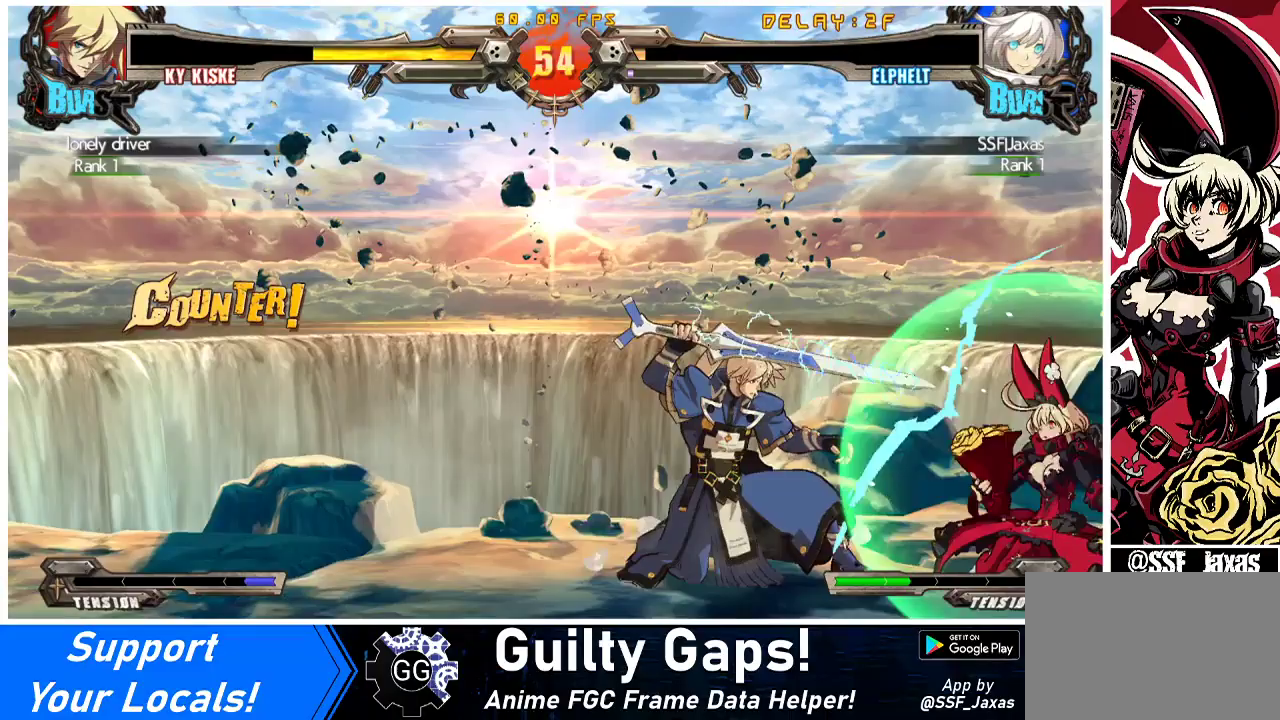
{"buttons": ["DPAD_DOWN"], "events": [[200, "R1", "down"], [267, "DPAD_RIGHT", "up"], [367, "R1", "up"]]}
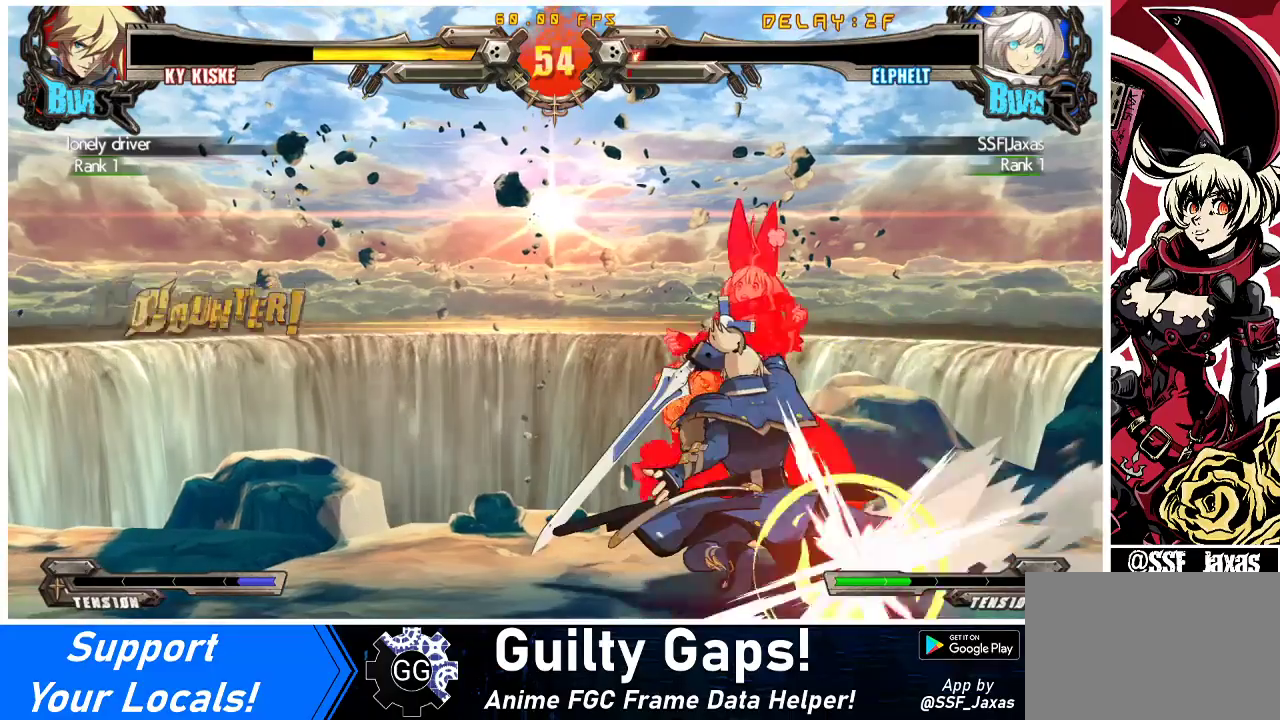
{"buttons": ["DPAD_RIGHT"], "events": [[400, "DPAD_RIGHT", "down"], [500, "DPAD_DOWN", "up"]]}
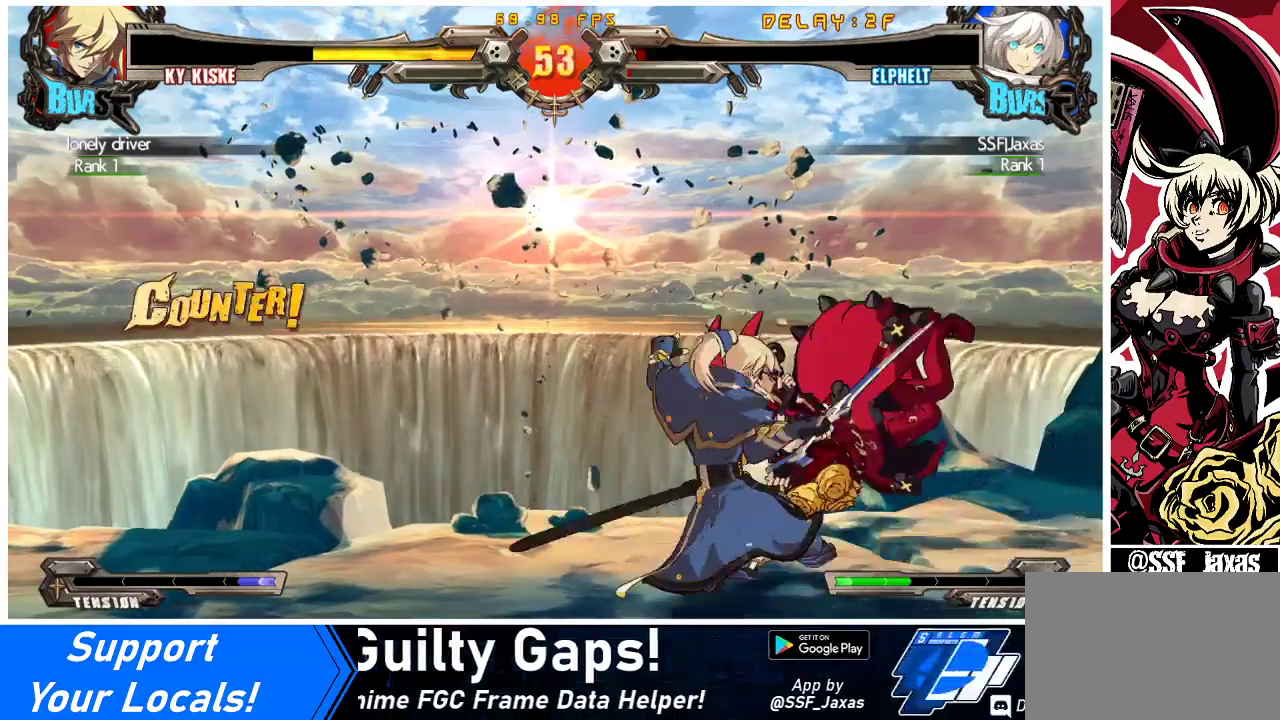
{"buttons": ["DPAD_RIGHT"], "events": []}
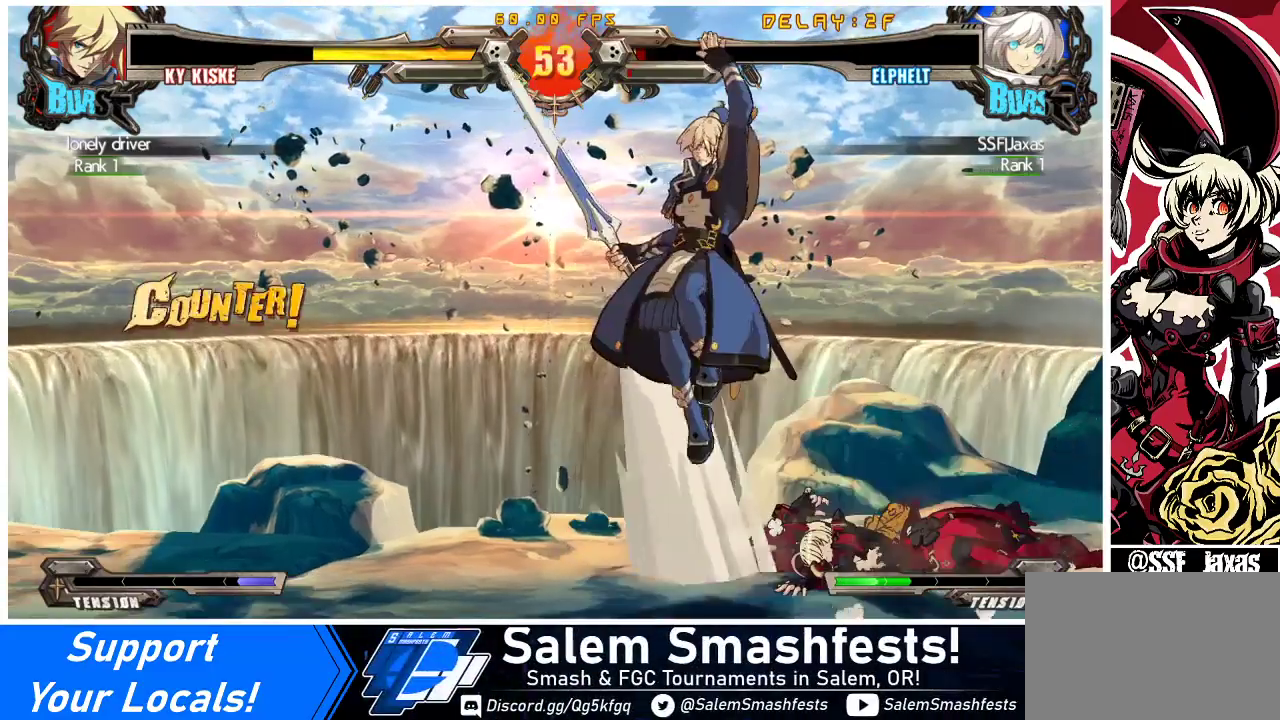
{"buttons": ["DPAD_RIGHT"], "events": []}
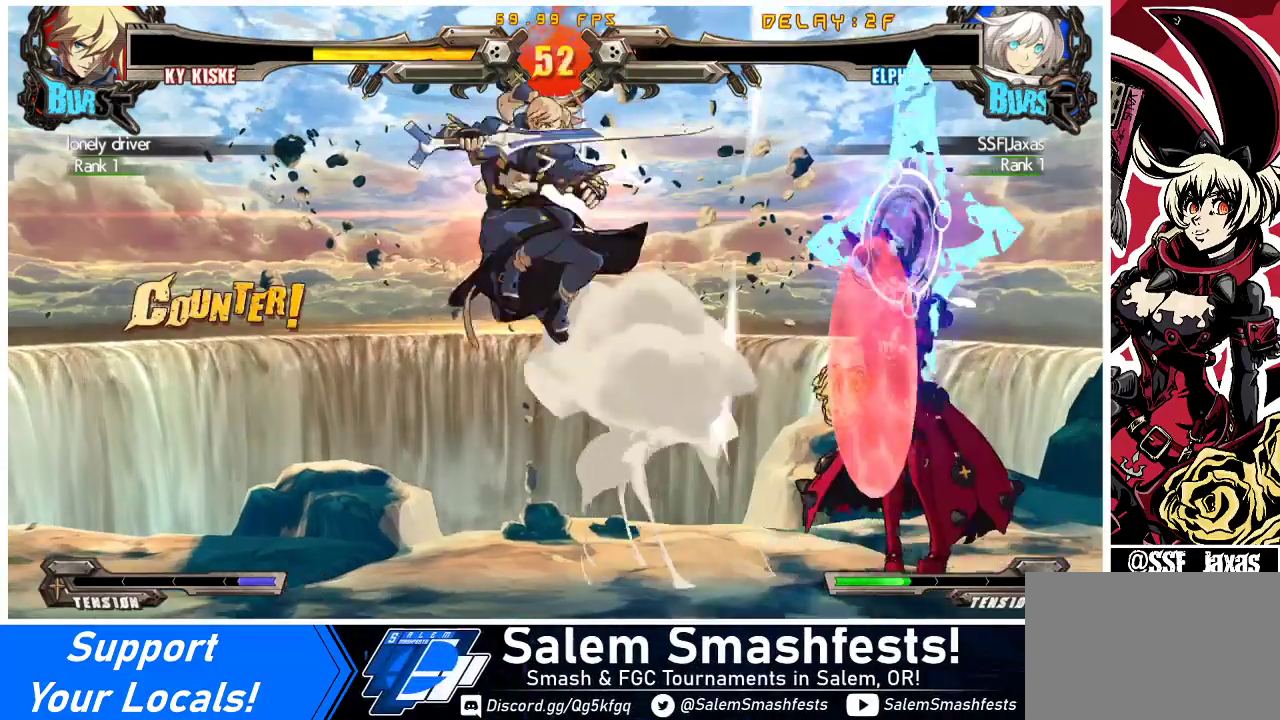
{"buttons": ["DPAD_RIGHT"], "events": []}
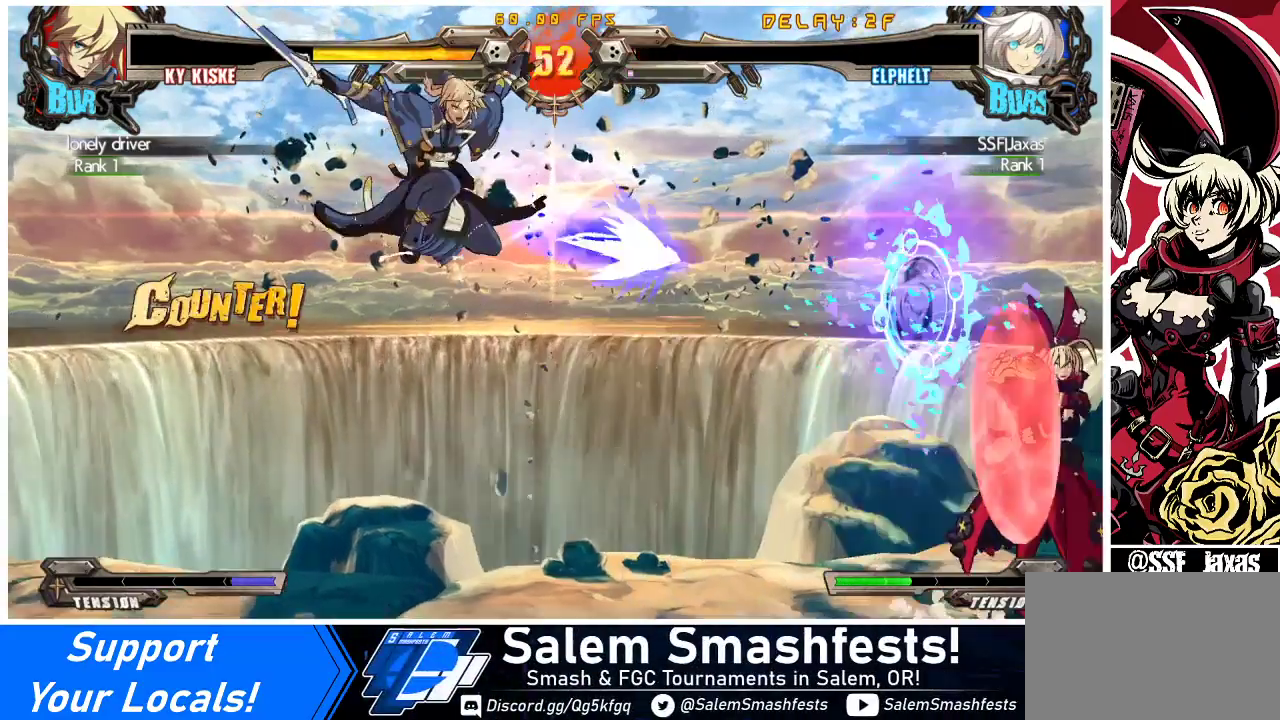
{"buttons": ["DPAD_DOWN", "DPAD_RIGHT"], "events": [[233, "DPAD_DOWN", "down"]]}
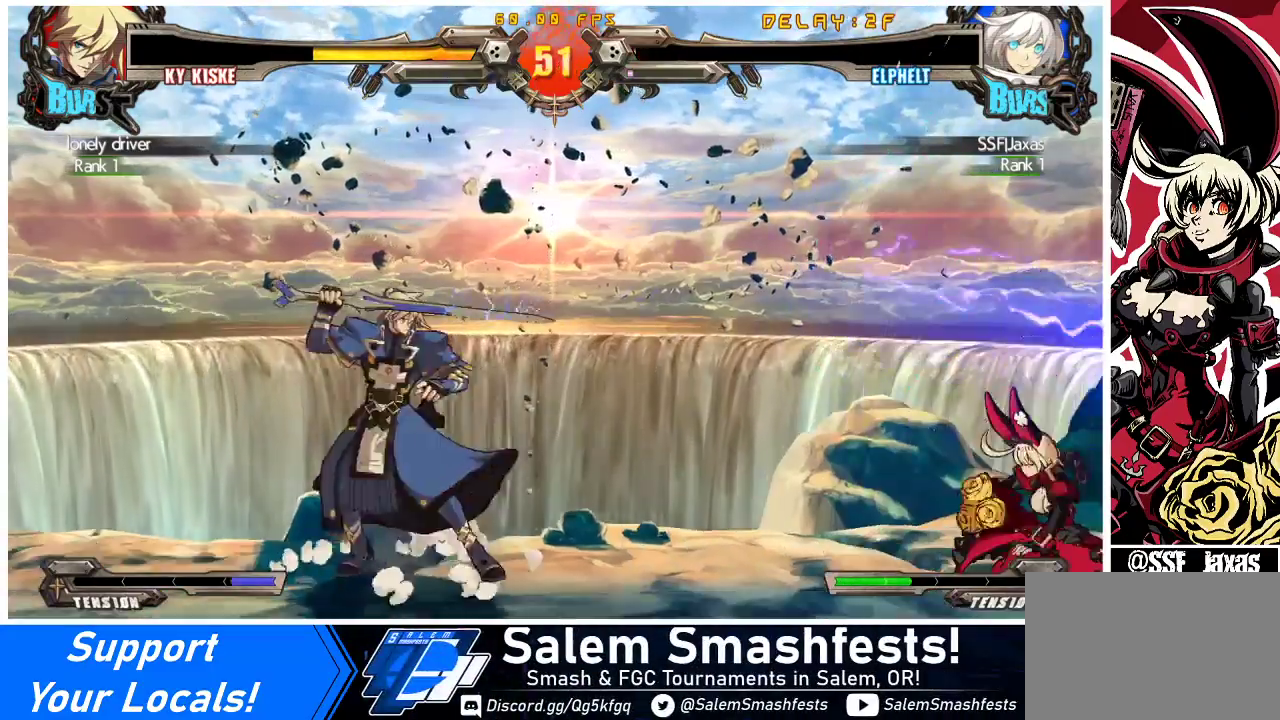
{"buttons": ["DPAD_DOWN", "DPAD_RIGHT"], "events": []}
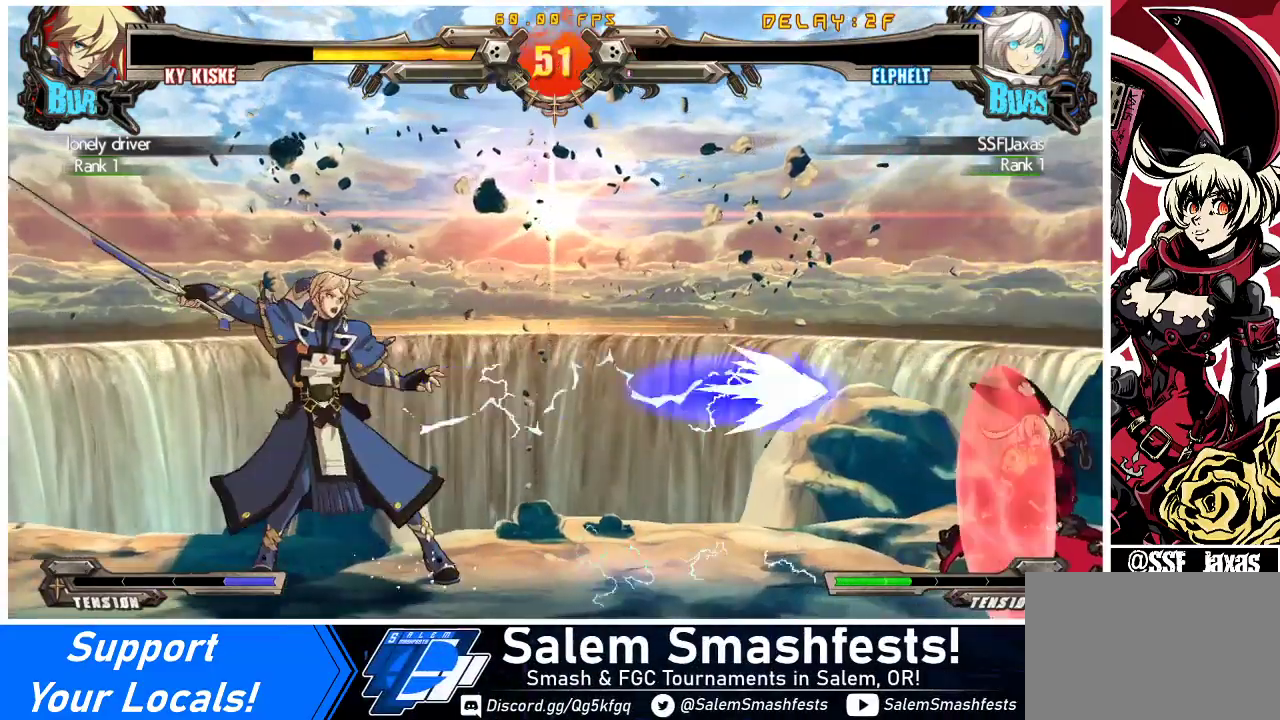
{"buttons": ["DPAD_RIGHT"], "events": [[133, "SQUARE", "down"], [167, "TRIANGLE", "down"], [233, "SQUARE", "up"], [233, "TRIANGLE", "up"], [267, "DPAD_DOWN", "up"]]}
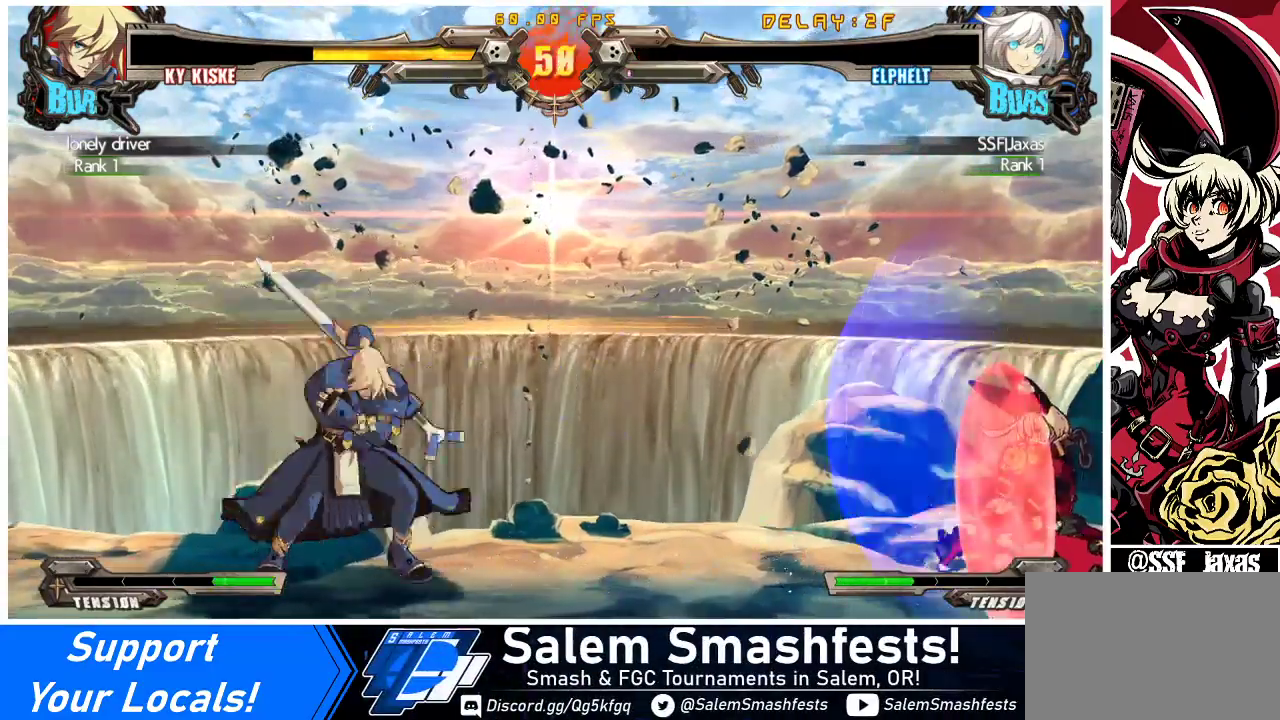
{"buttons": ["SQUARE", "TRIANGLE", "DPAD_RIGHT"], "events": [[33, "DPAD_RIGHT", "up"], [100, "DPAD_LEFT", "down"], [133, "DPAD_LEFT", "up"], [200, "DPAD_LEFT", "down"], [267, "DPAD_UP", "down"], [300, "DPAD_LEFT", "up"], [333, "DPAD_RIGHT", "down"], [400, "DPAD_UP", "up"], [467, "SQUARE", "down"], [467, "TRIANGLE", "down"]]}
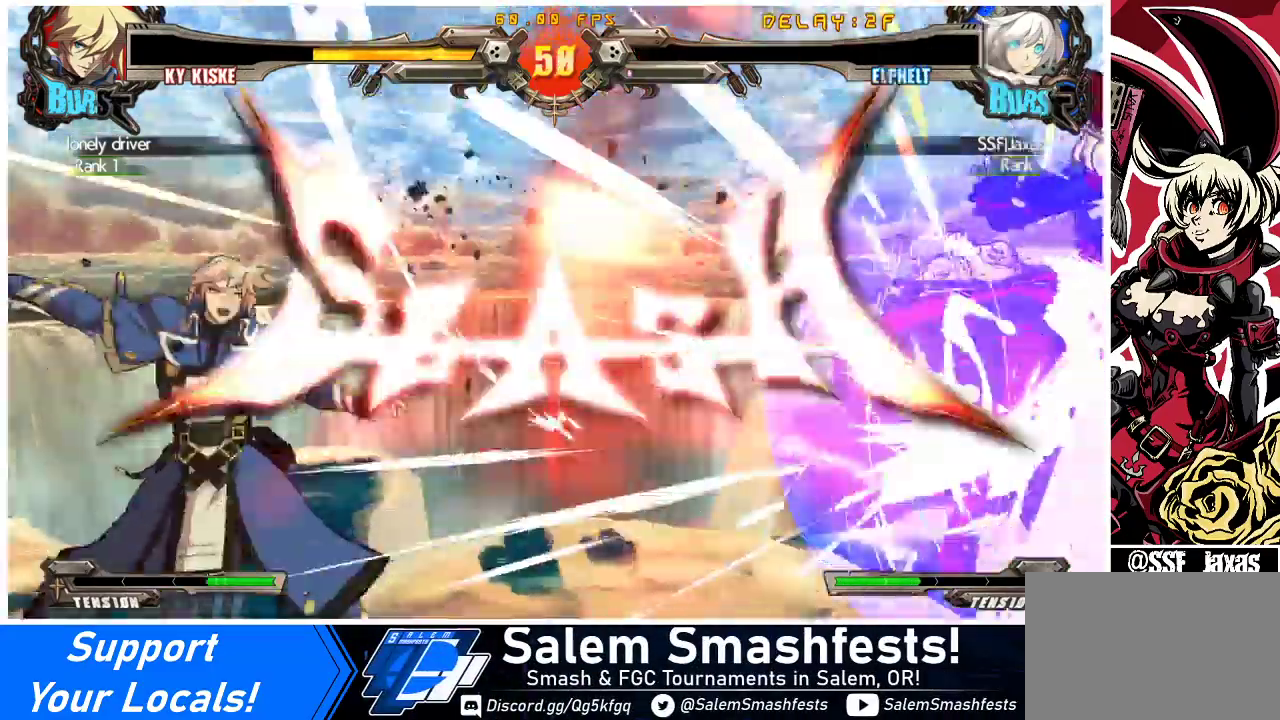
{"buttons": ["SQUARE", "DPAD_RIGHT"], "events": [[33, "TRIANGLE", "up"], [67, "SQUARE", "up"], [500, "SQUARE", "down"]]}
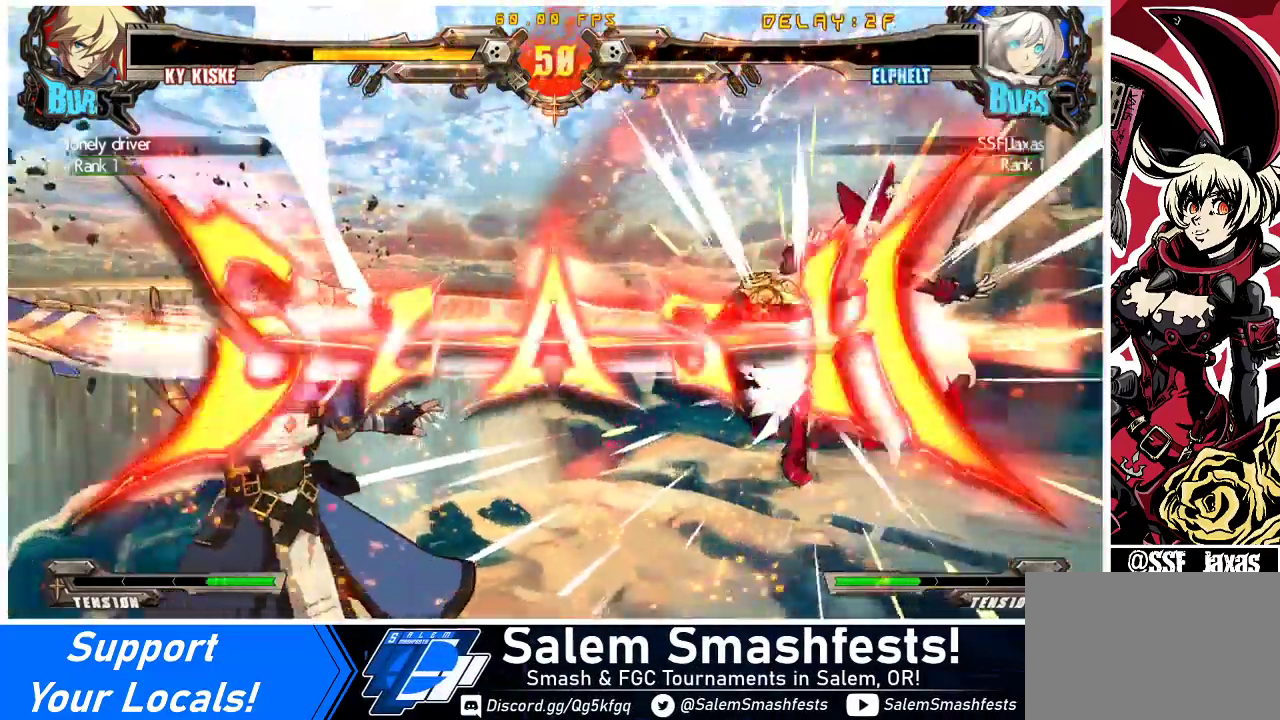
{"buttons": ["SQUARE", "TRIANGLE", "DPAD_RIGHT"], "events": [[33, "TRIANGLE", "down"]]}
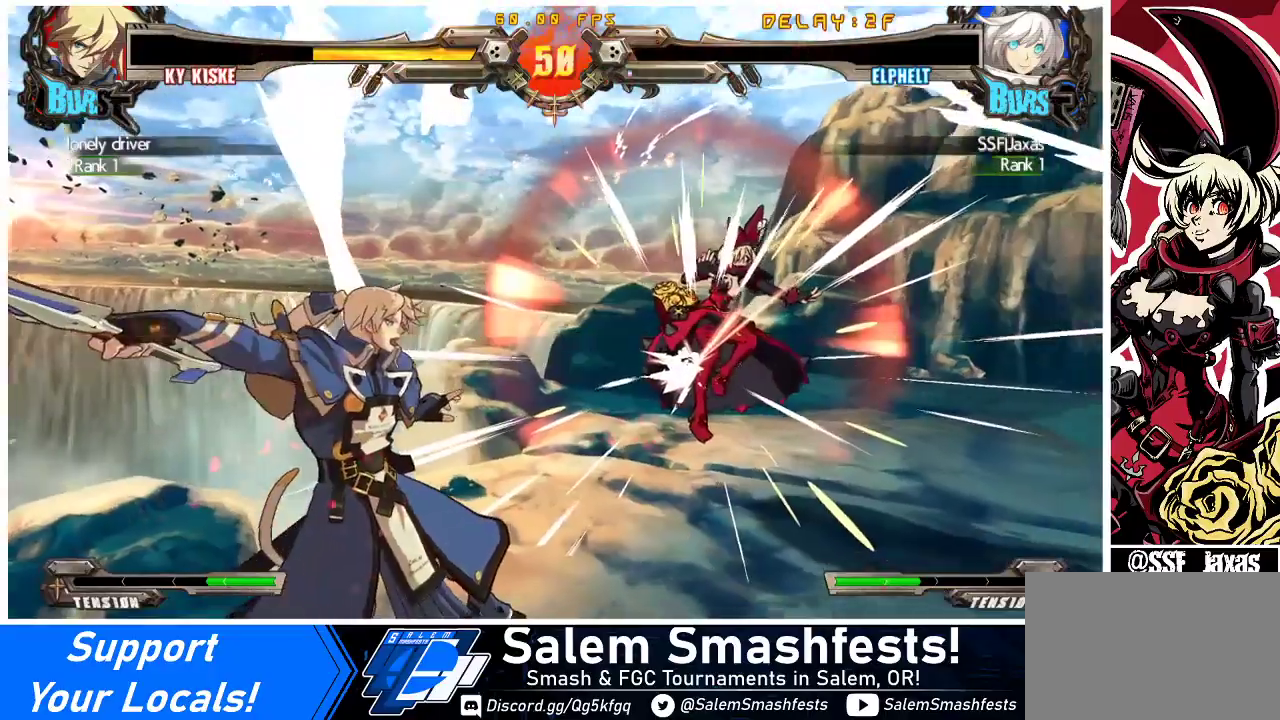
{"buttons": ["SQUARE", "TRIANGLE", "DPAD_RIGHT"], "events": [[233, "DPAD_UP", "down"], [433, "DPAD_UP", "up"]]}
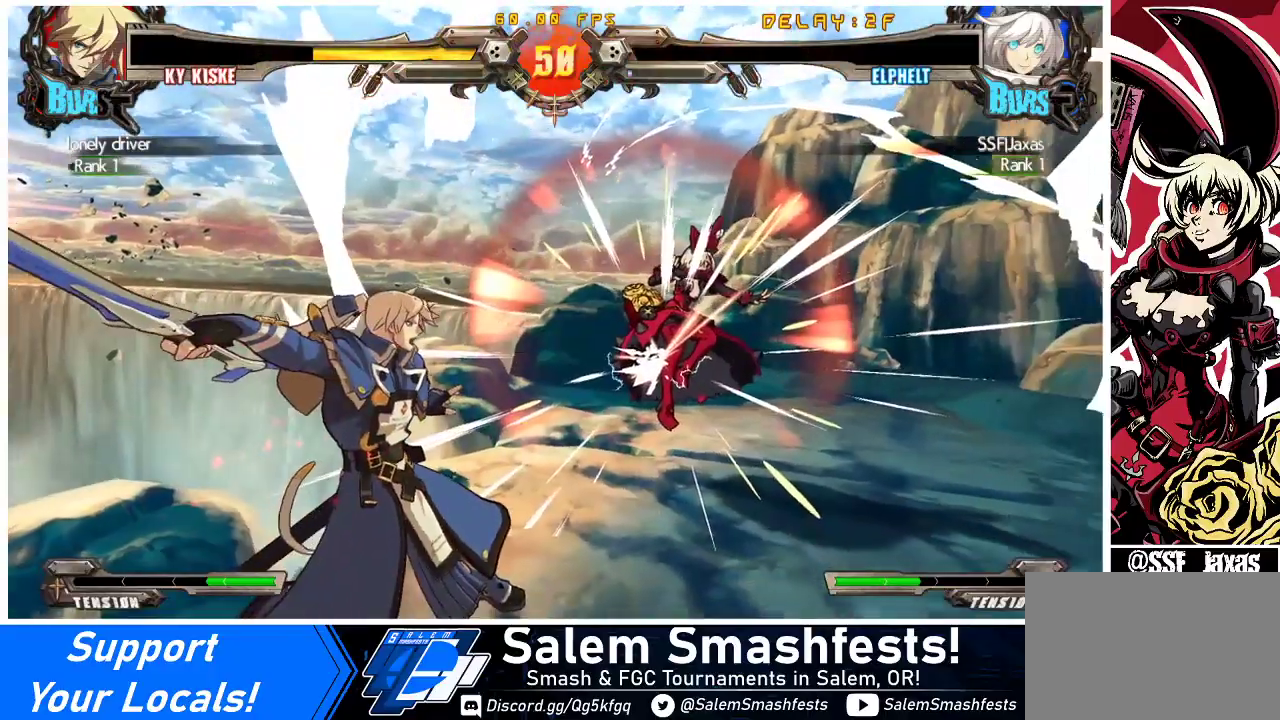
{"buttons": [], "events": [[333, "DPAD_RIGHT", "up"], [400, "TRIANGLE", "up"], [433, "SQUARE", "up"]]}
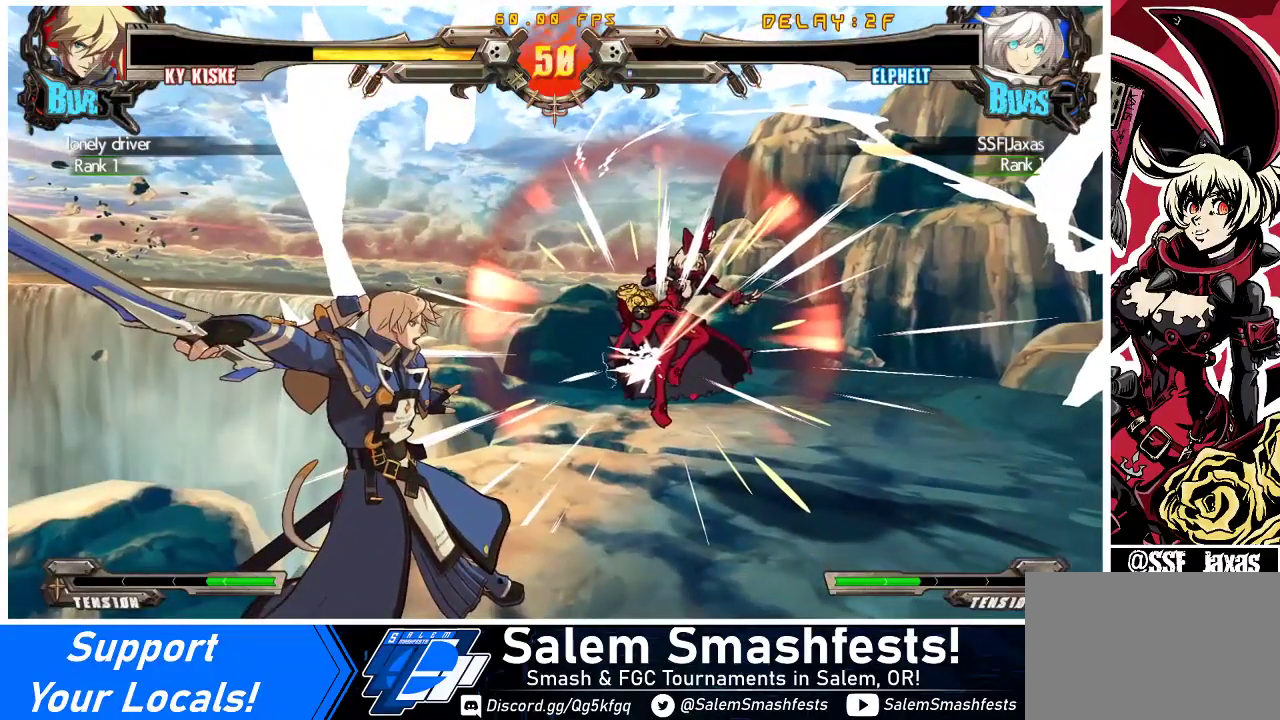
{"buttons": [], "events": []}
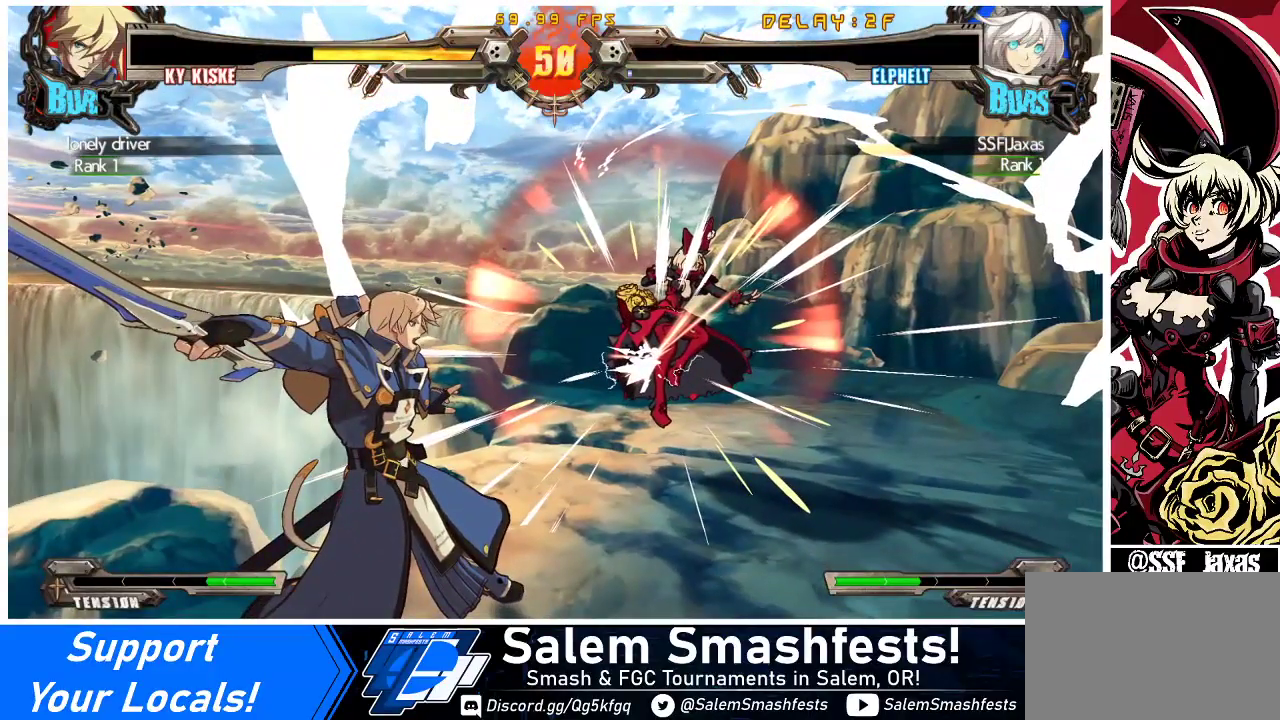
{"buttons": ["CROSS"], "events": [[133, "CROSS", "down"], [267, "CROSS", "up"], [400, "CROSS", "down"]]}
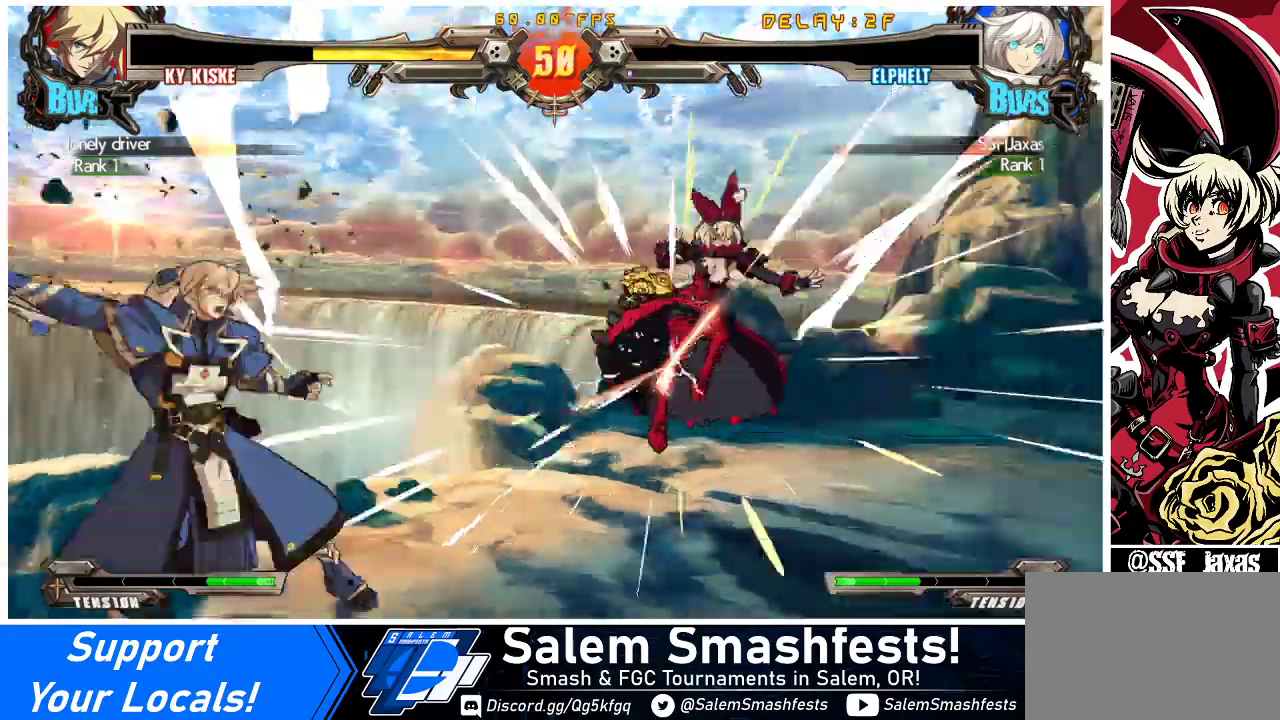
{"buttons": [], "events": [[33, "CROSS", "up"], [133, "CROSS", "down"], [233, "CROSS", "up"], [367, "CROSS", "down"], [500, "CROSS", "up"]]}
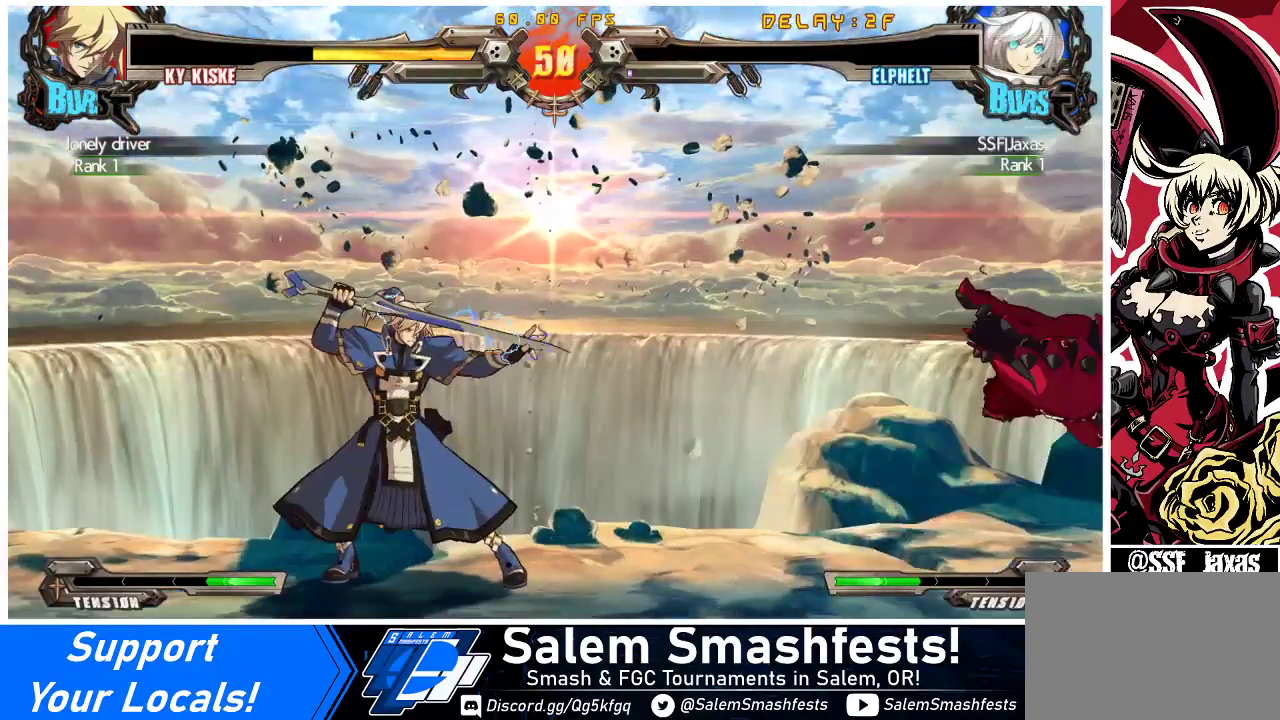
{"buttons": ["CROSS"], "events": [[67, "CROSS", "down"], [167, "CROSS", "up"], [267, "CROSS", "down"], [400, "CROSS", "up"], [500, "CROSS", "down"]]}
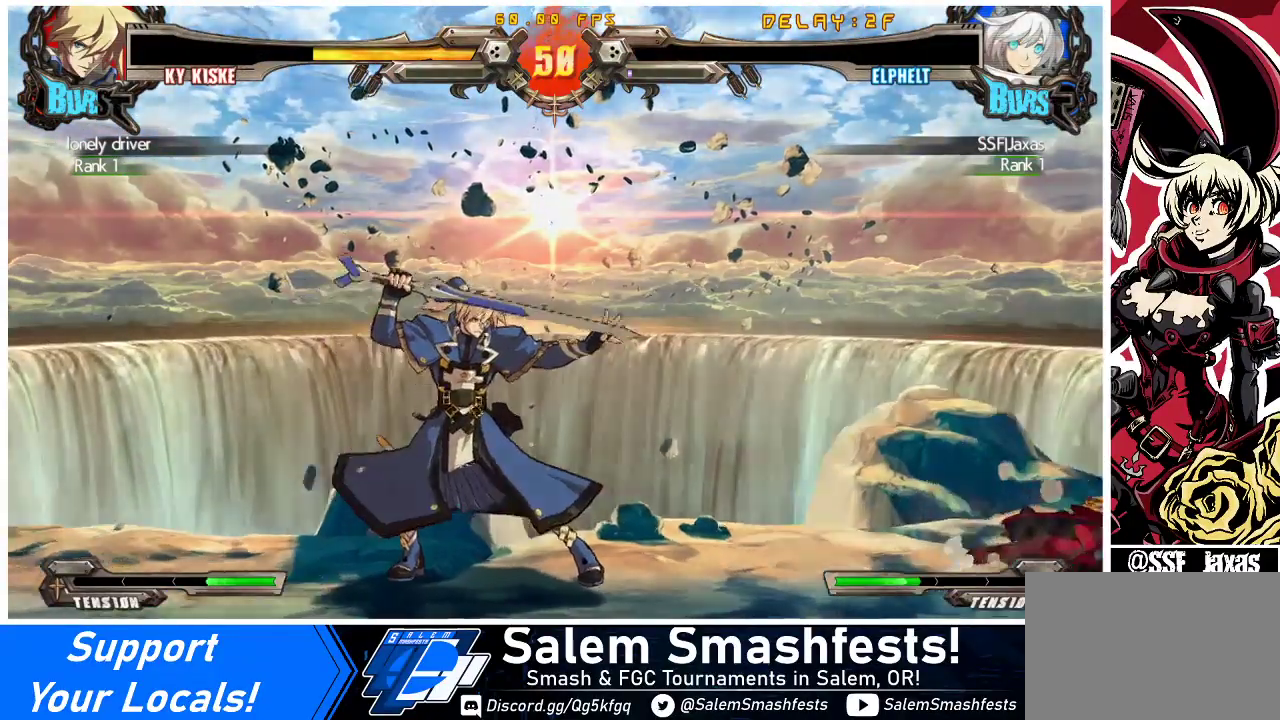
{"buttons": [], "events": [[133, "CROSS", "up"], [200, "CROSS", "down"], [300, "CROSS", "up"], [400, "CROSS", "down"], [500, "CROSS", "up"]]}
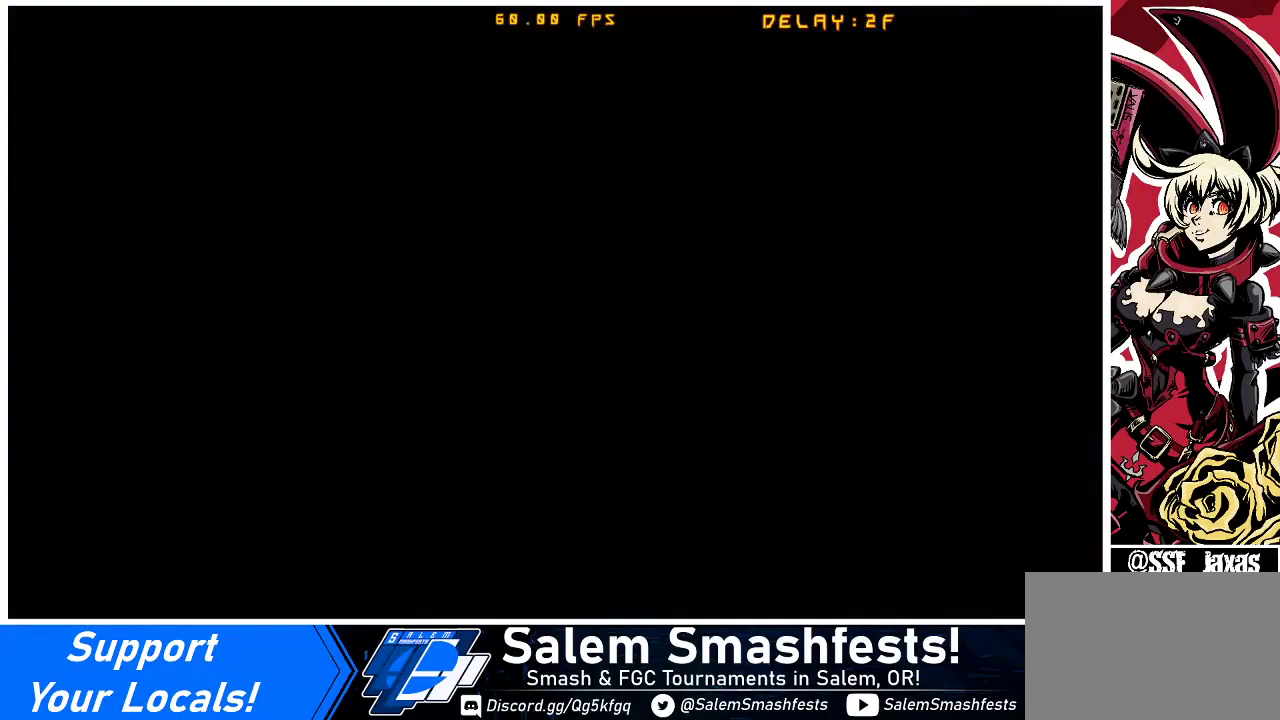
{"buttons": ["CROSS", "DPAD_RIGHT"], "events": [[67, "CROSS", "down"], [233, "CROSS", "up"], [333, "DPAD_LEFT", "down"], [367, "CROSS", "down"], [433, "DPAD_LEFT", "up"], [467, "DPAD_RIGHT", "down"]]}
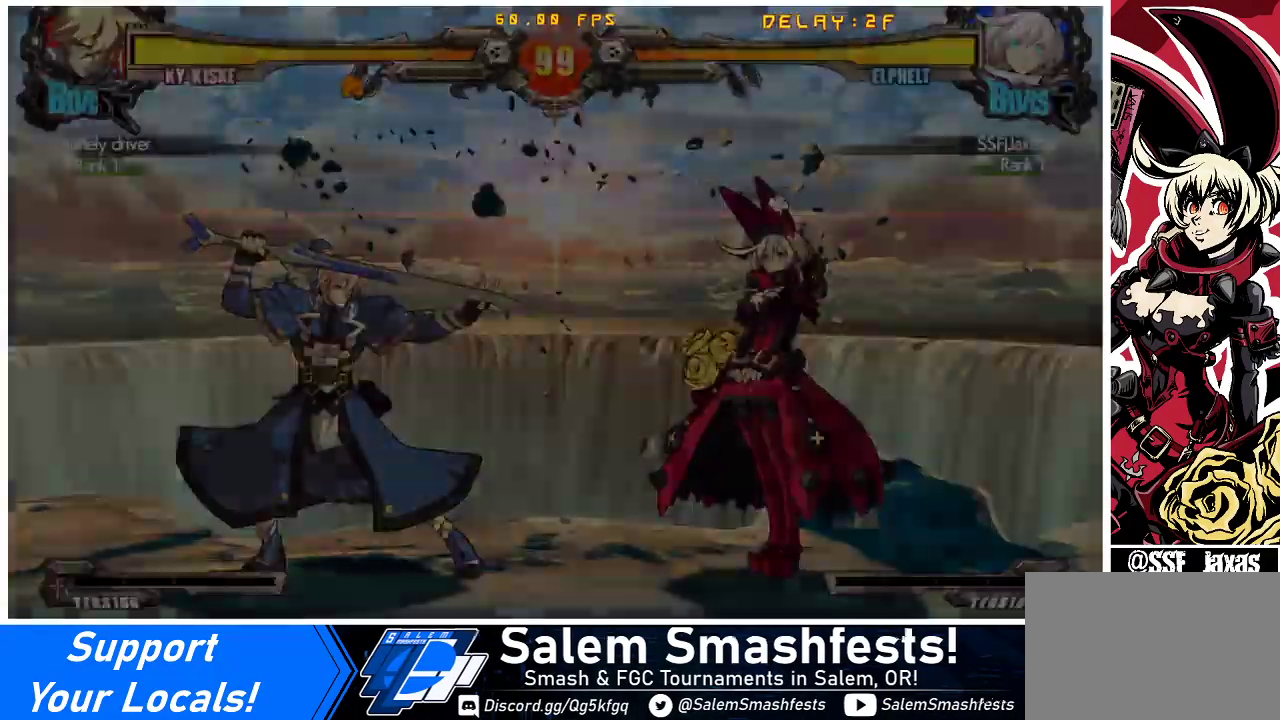
{"buttons": ["DPAD_DOWN", "DPAD_RIGHT"], "events": [[33, "CROSS", "up"], [167, "DPAD_LEFT", "down"], [167, "DPAD_RIGHT", "up"], [267, "CROSS", "down"], [333, "DPAD_LEFT", "up"], [333, "DPAD_RIGHT", "down"], [400, "CROSS", "up"], [500, "DPAD_DOWN", "down"]]}